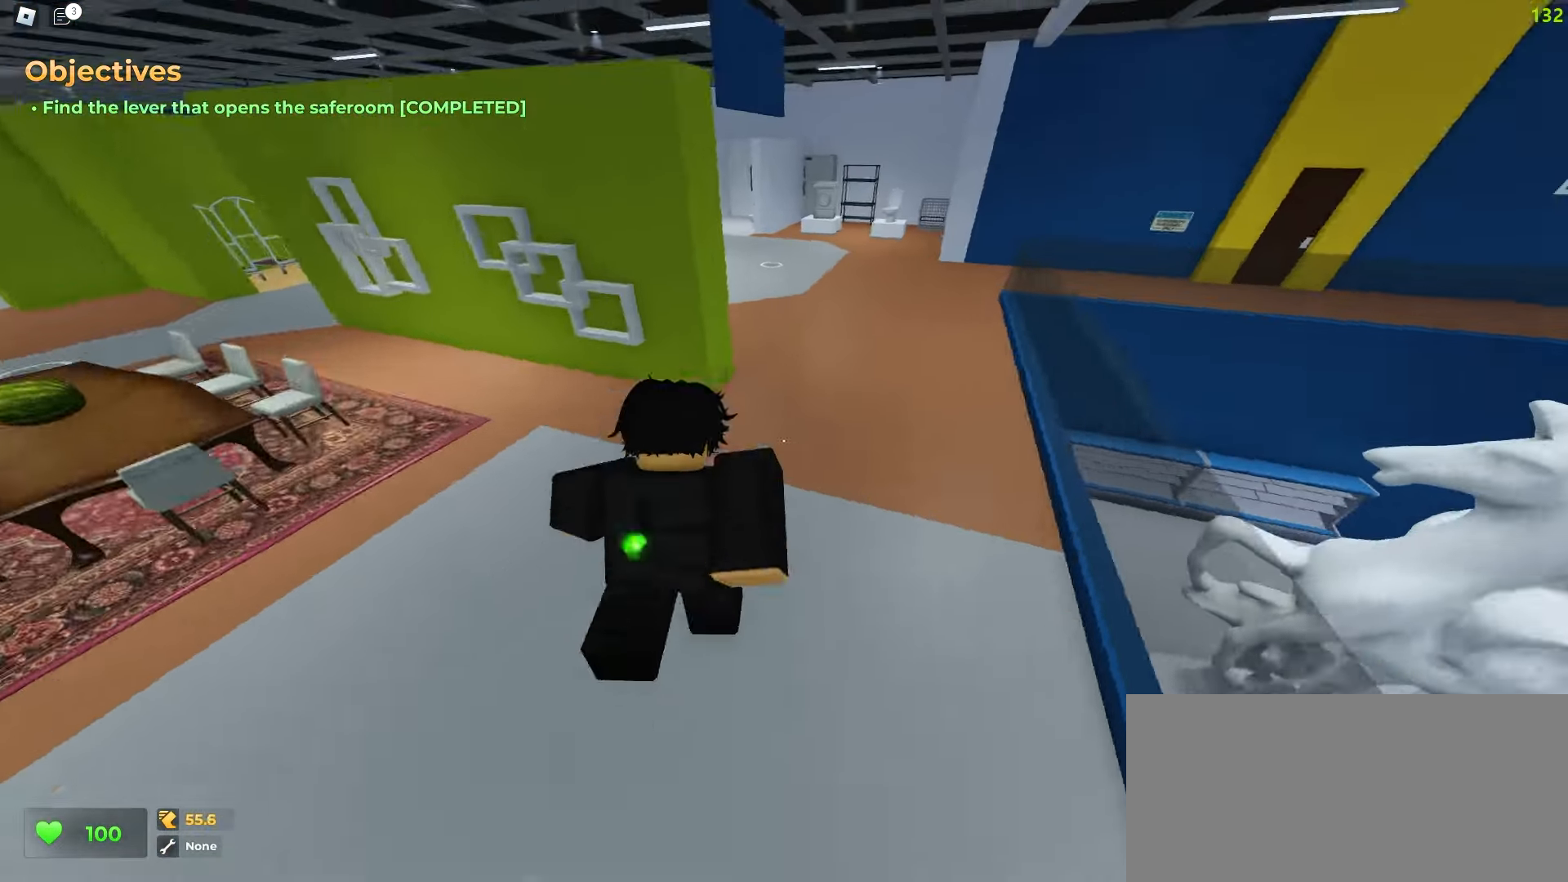
Gameplay with keyboard and mouse; each line is a JSON object with the keys and mouse buttons held at the frame after it. "events" lists presses ("down") and releases ("up") of "a", "ctrl", "d", "e", "f", "q", "r", "s", "shift", "tab", "w", "mouse_left", "mouse_wheel", "mouse_right", "mouse_mb4" and "mouse_mb5" between this image and that frame as [ms after this image, input, new state], when the widget could be followed in between; "space" appears only as held states. "mouse_left", "mouse_wheel", "mouse_right", "mouse_mb4", "mouse_mb5" = the "left", "wheel", "right", "mb4", "mb5" buttons of the "mouse" list. No other keys are recorded. "wheel" means that the mouse wheel is clicked or scrolled. Mouse movement is not recorded.
{"keys": ["d", "space", "w"], "mouse": []}
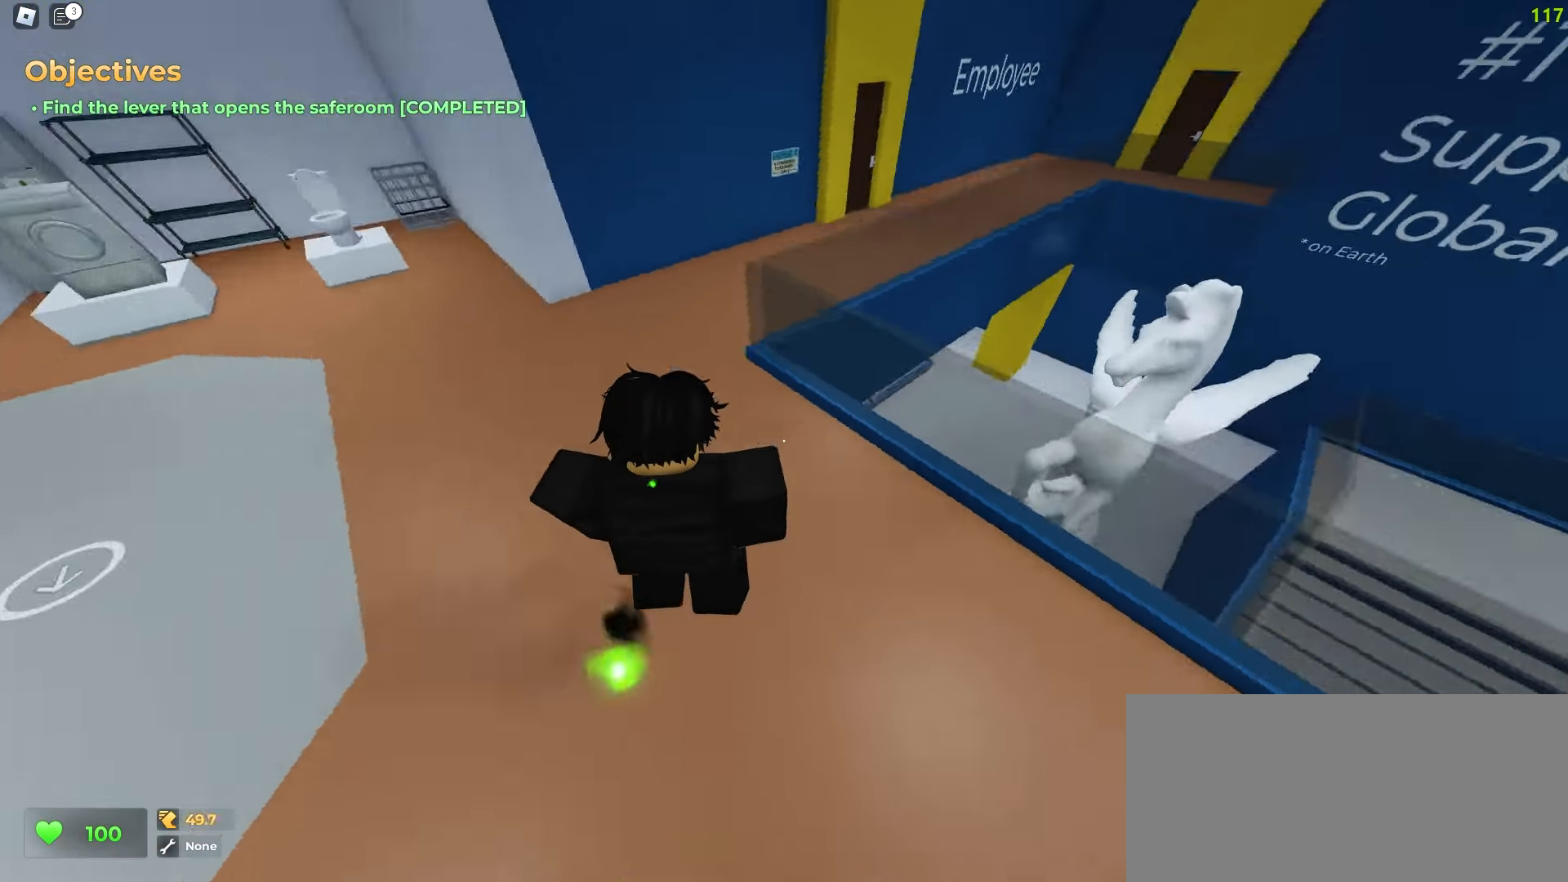
{"keys": ["a", "w"], "mouse": []}
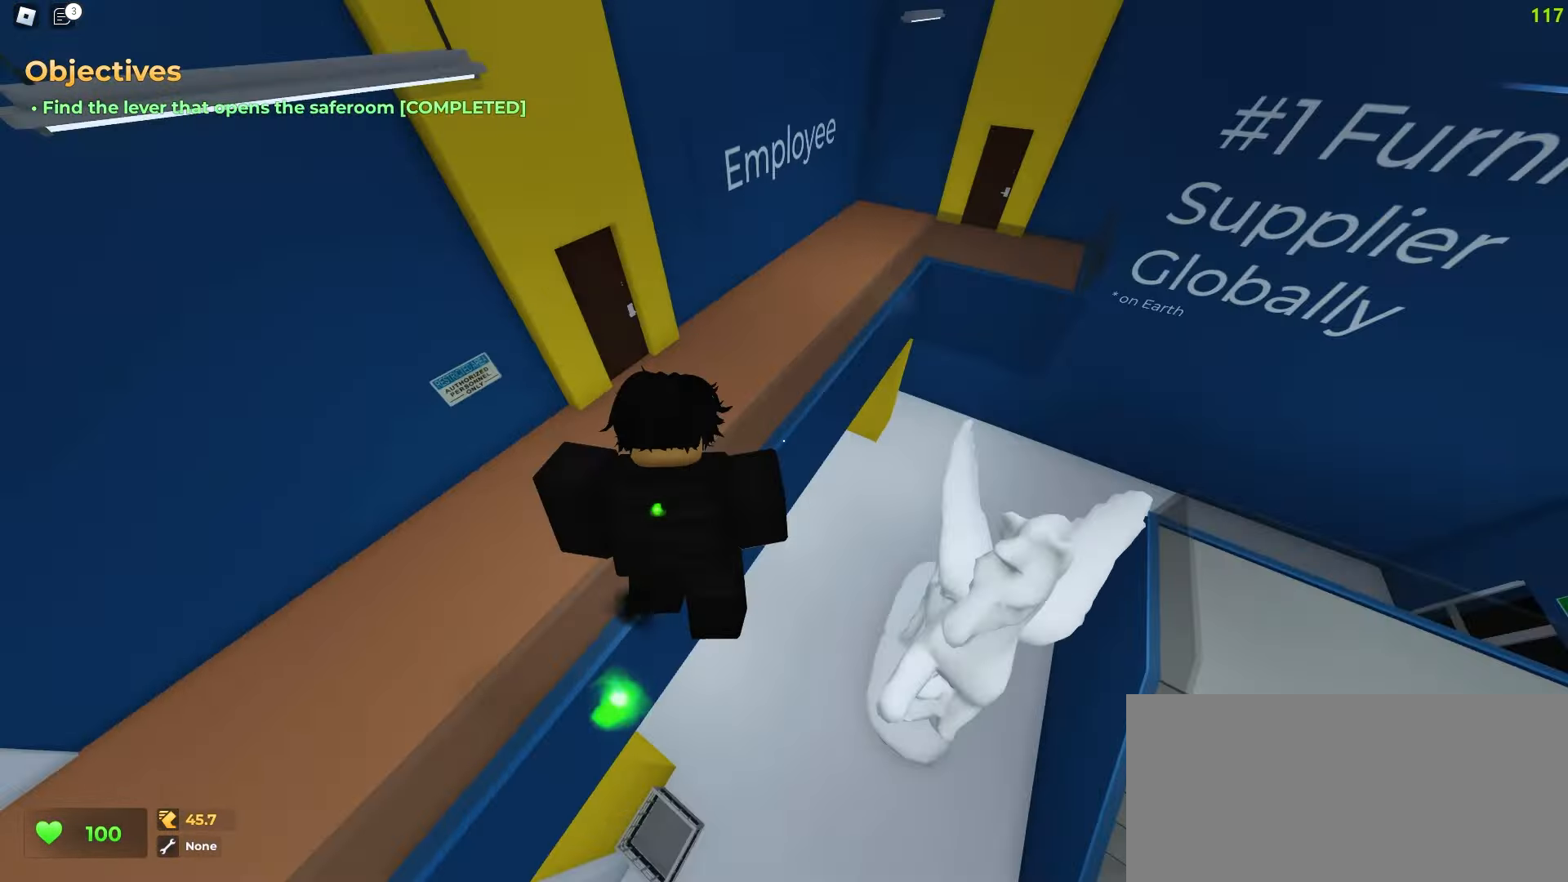
{"keys": ["d", "w"], "mouse": [], "events": [[33, "a", "up"], [33, "d", "down"], [233, "d", "up"], [467, "d", "down"]]}
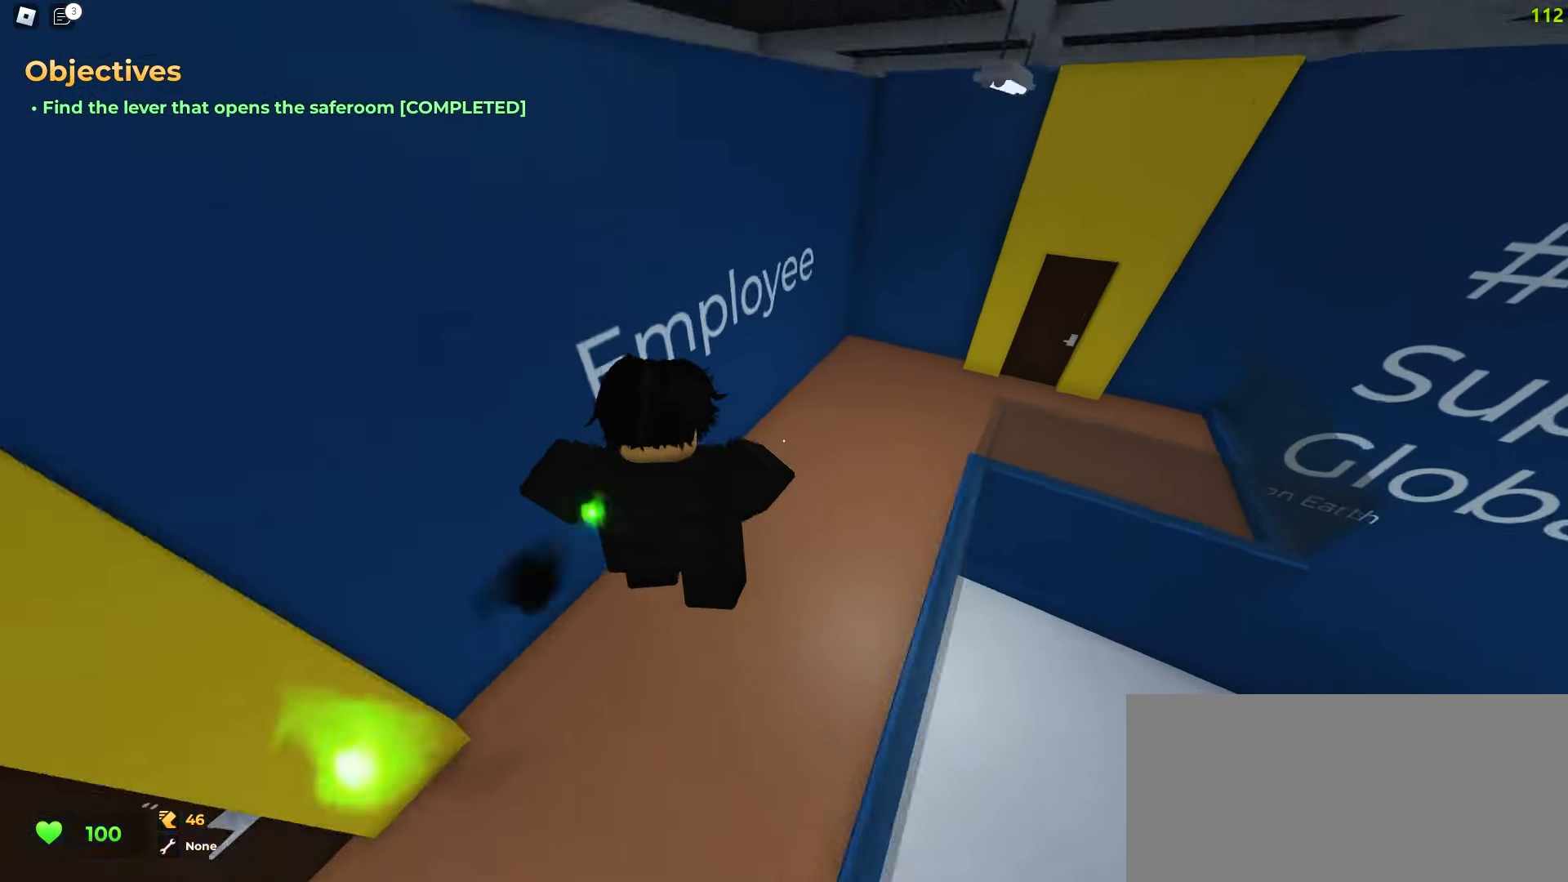
{"keys": ["d", "w"], "mouse": [], "events": []}
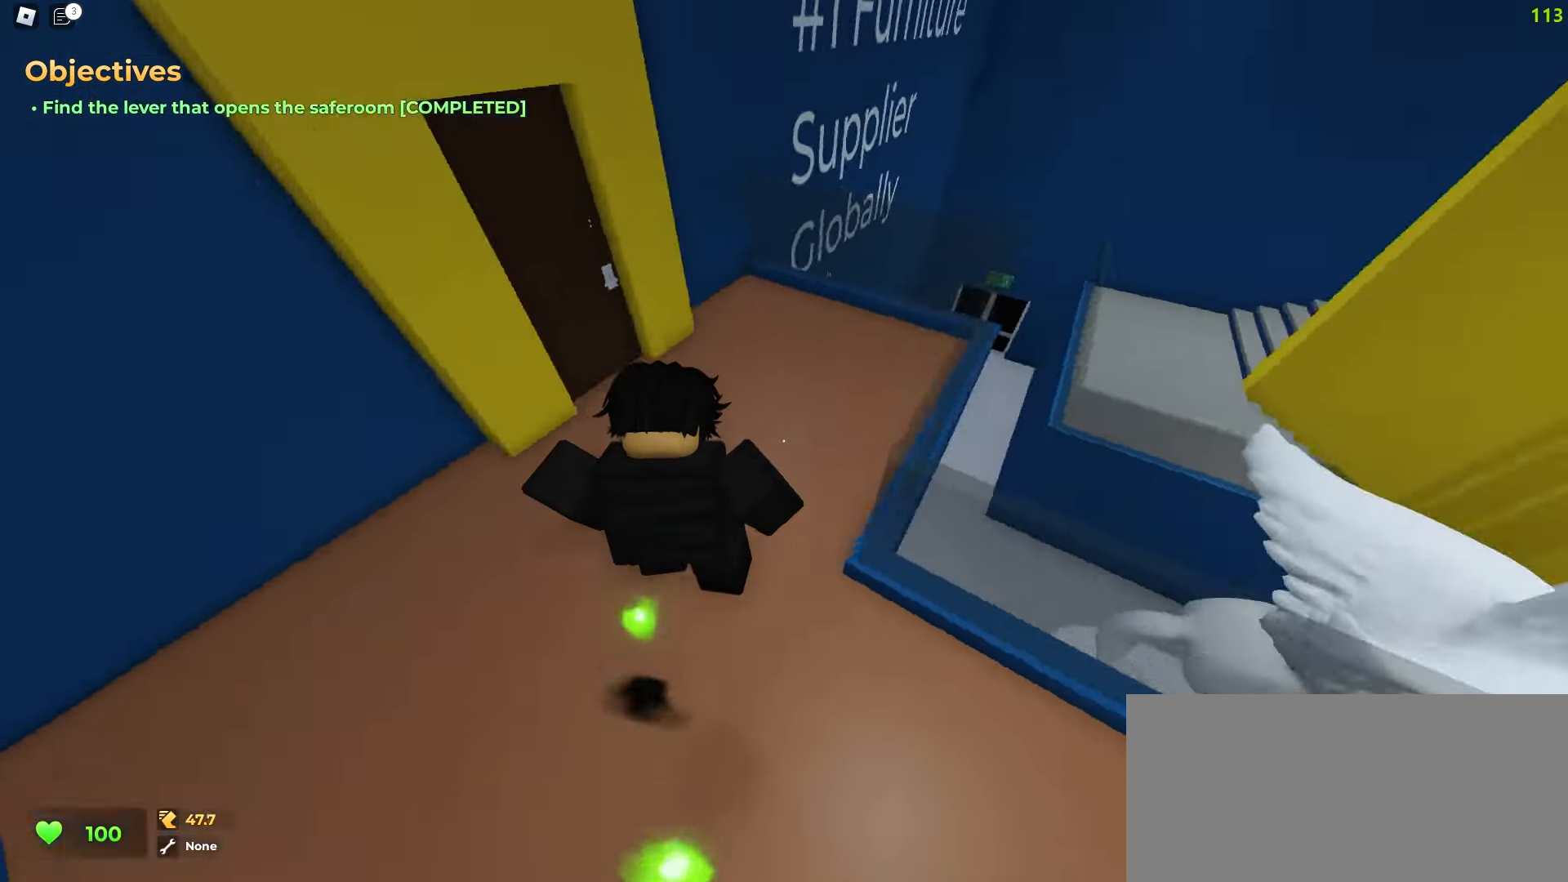
{"keys": ["a", "w"], "mouse": [], "events": [[333, "ctrl", "down"], [433, "ctrl", "up"], [450, "a", "down"], [450, "d", "up"]]}